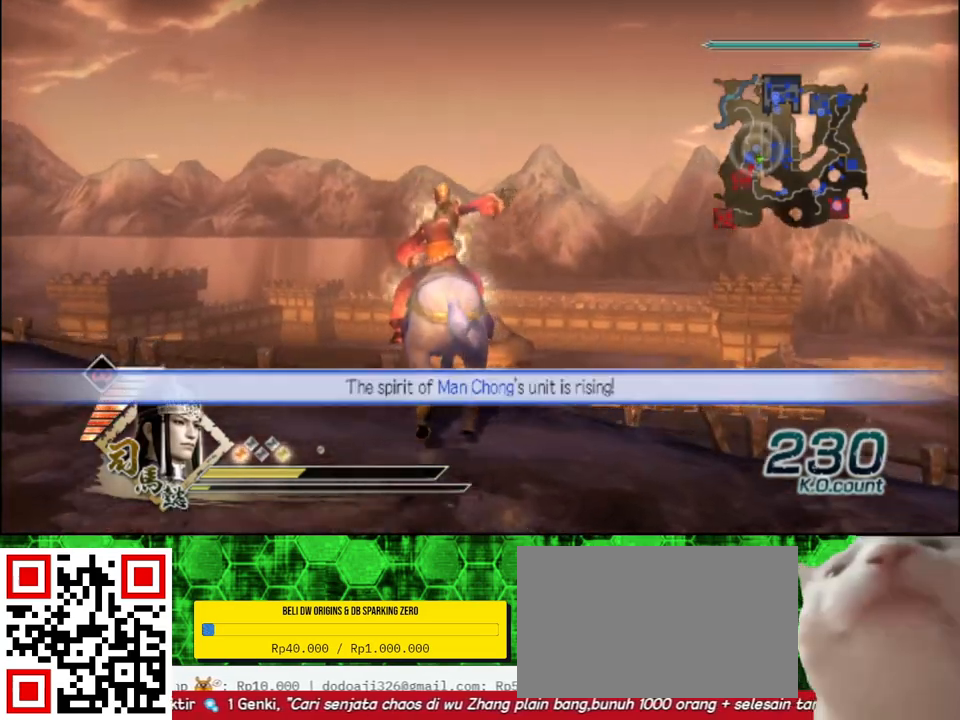
Gameplay with a controller (Xbox layout); each line is a JSON object with the inputs held at the frame after it. "events" lists button and stick changes between this image and that frame as [ms after this image, input, new state], when the widget could be followed in between.
{"buttons": [], "left_stick": "up", "right_stick": "up", "events": [[117, "right_stick", "center"], [433, "right_stick", "up"]]}
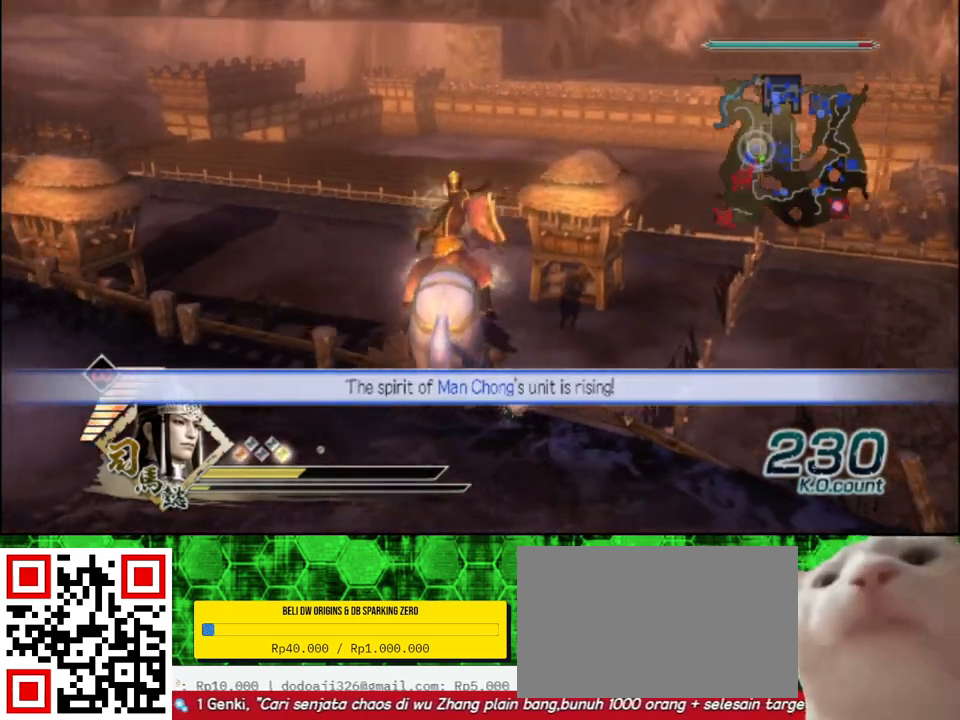
{"buttons": [], "left_stick": "up", "right_stick": "center", "events": [[50, "right_stick", "center"]]}
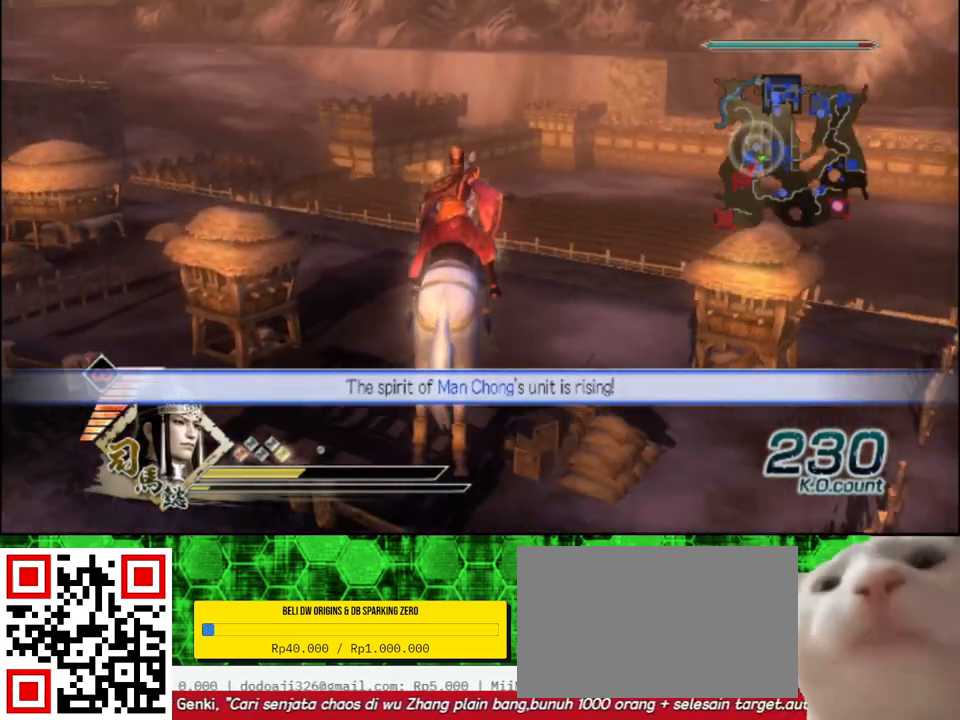
{"buttons": [], "left_stick": "up", "right_stick": "center", "events": []}
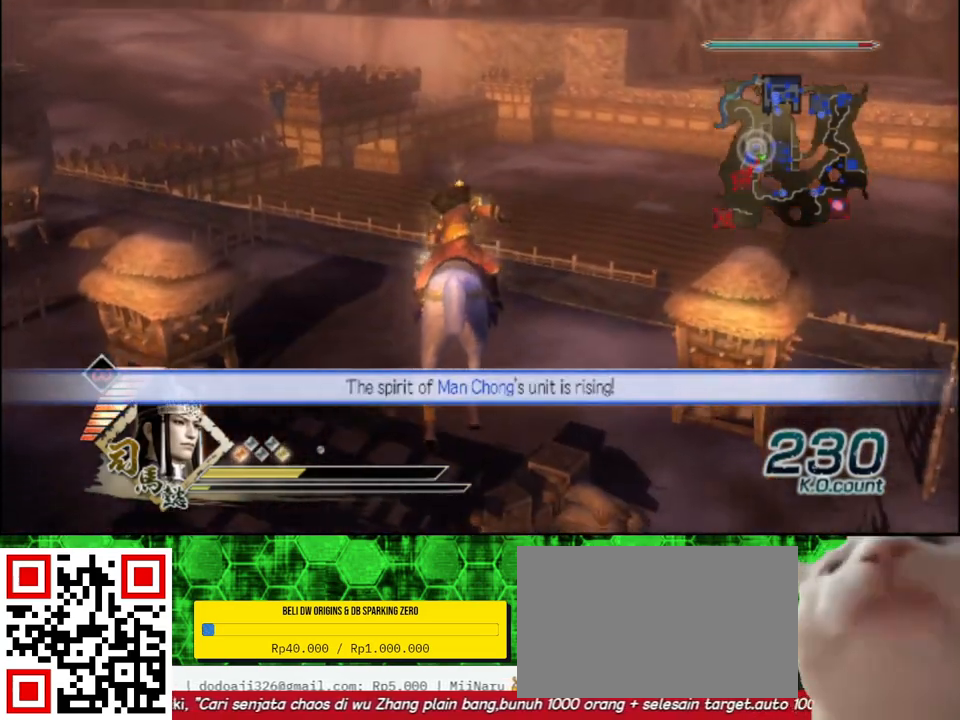
{"buttons": [], "left_stick": "up", "right_stick": "center", "events": []}
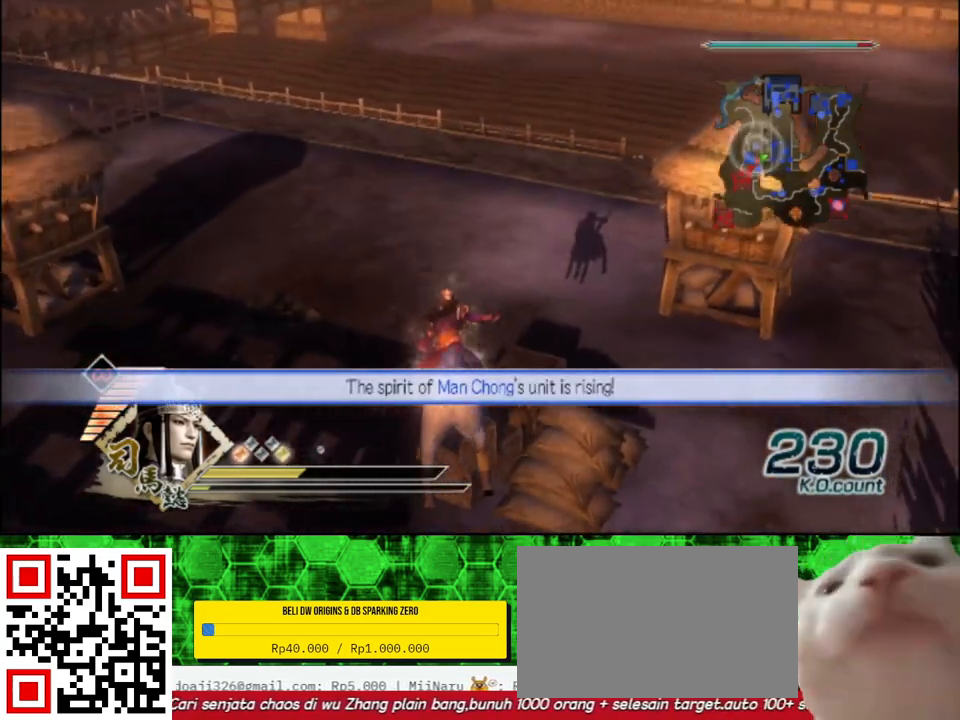
{"buttons": [], "left_stick": "up", "right_stick": "center", "events": []}
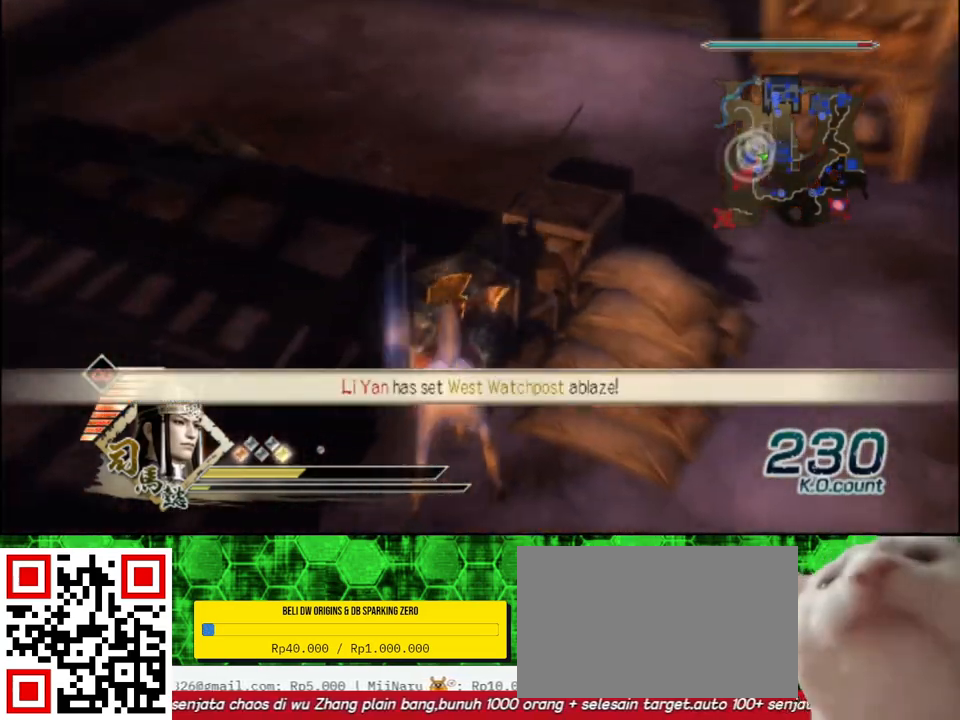
{"buttons": [], "left_stick": "up", "right_stick": "center", "events": []}
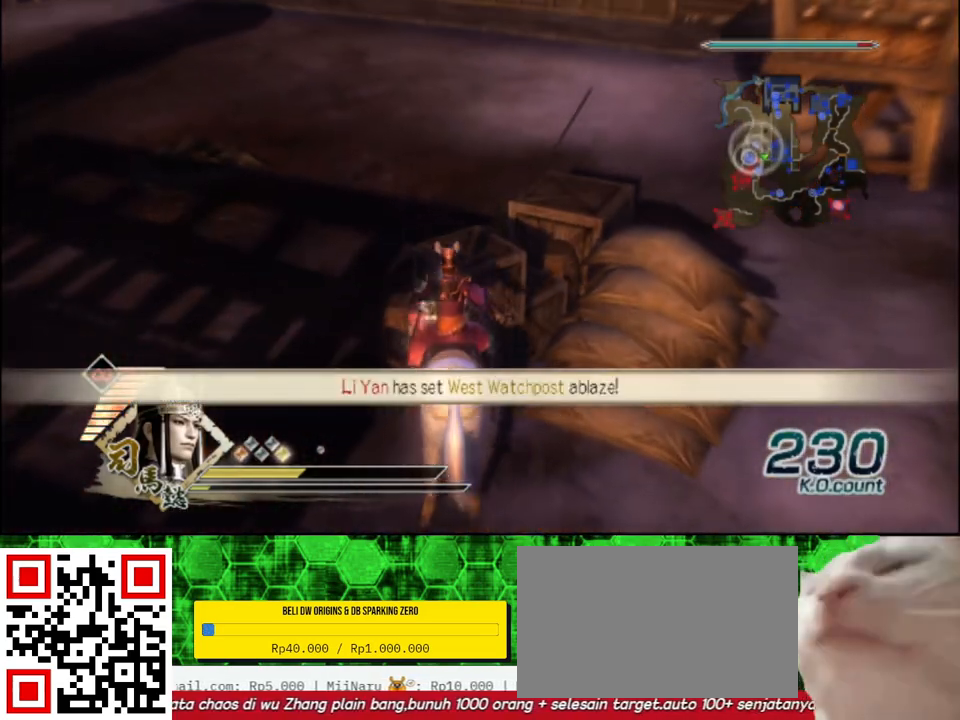
{"buttons": [], "left_stick": "up", "right_stick": "center", "events": [[133, "left_stick", "up-left"], [467, "left_stick", "up"]]}
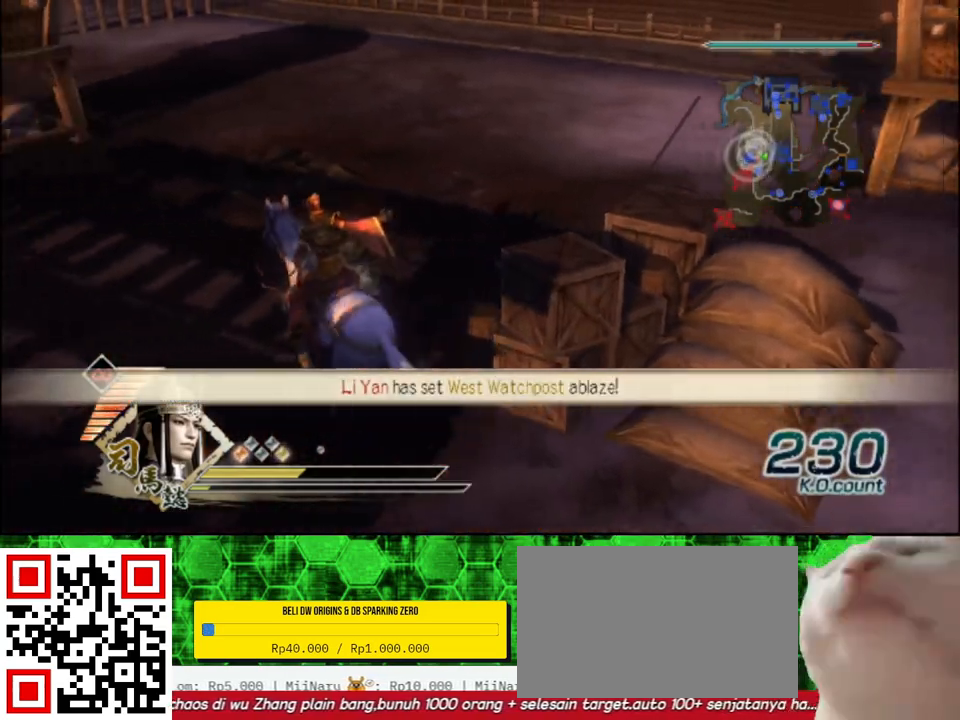
{"buttons": [], "left_stick": "up", "right_stick": "center", "events": []}
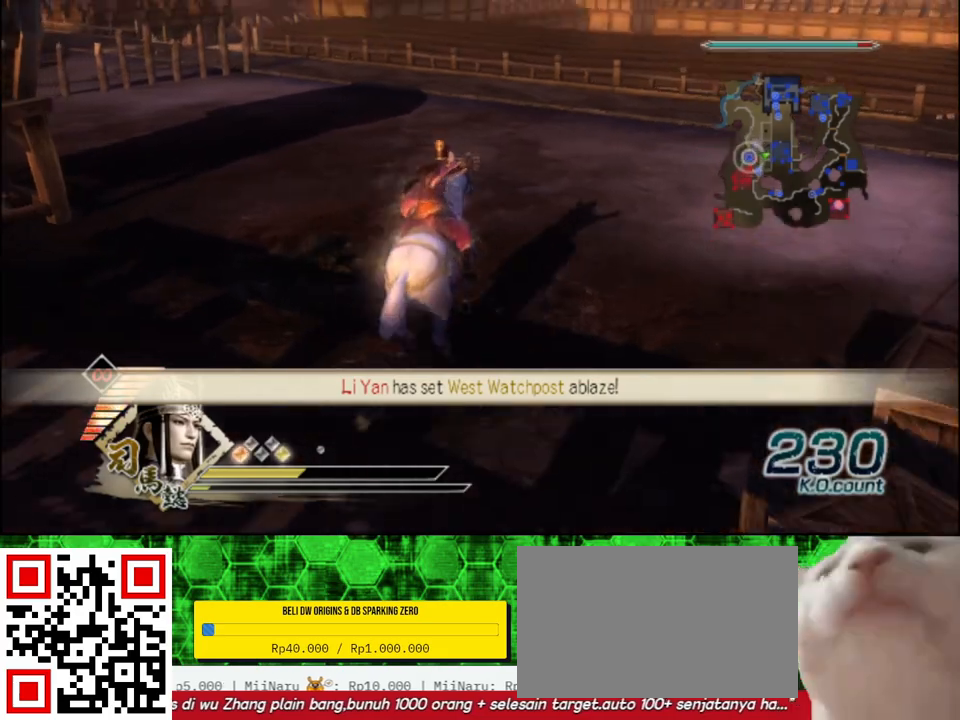
{"buttons": [], "left_stick": "up", "right_stick": "center", "events": [[167, "right_stick", "left"], [317, "right_stick", "center"]]}
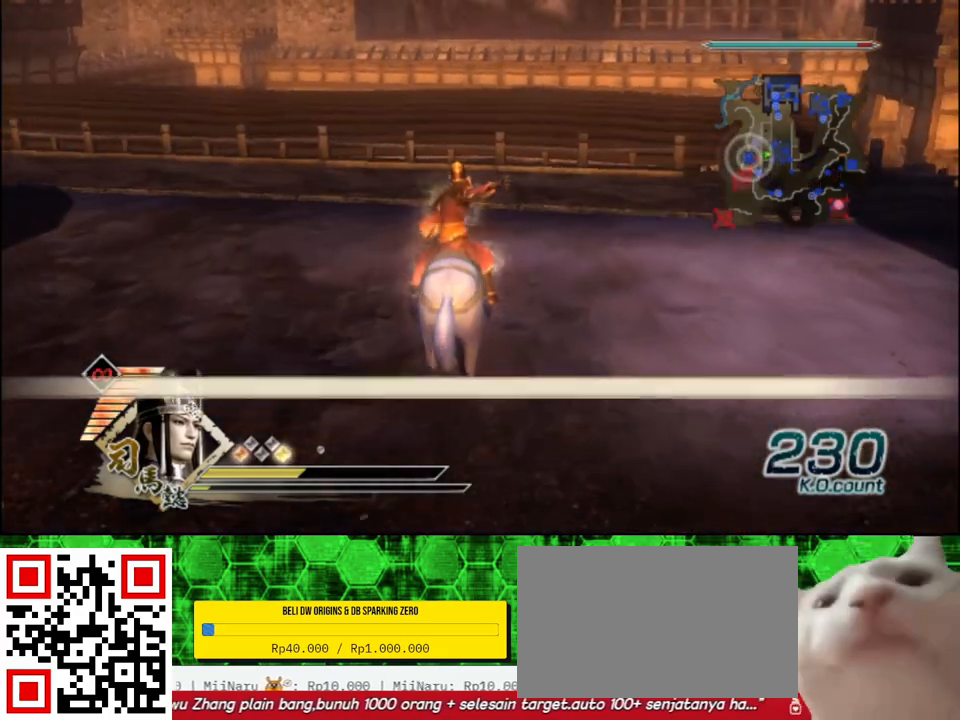
{"buttons": [], "left_stick": "up", "right_stick": "center", "events": []}
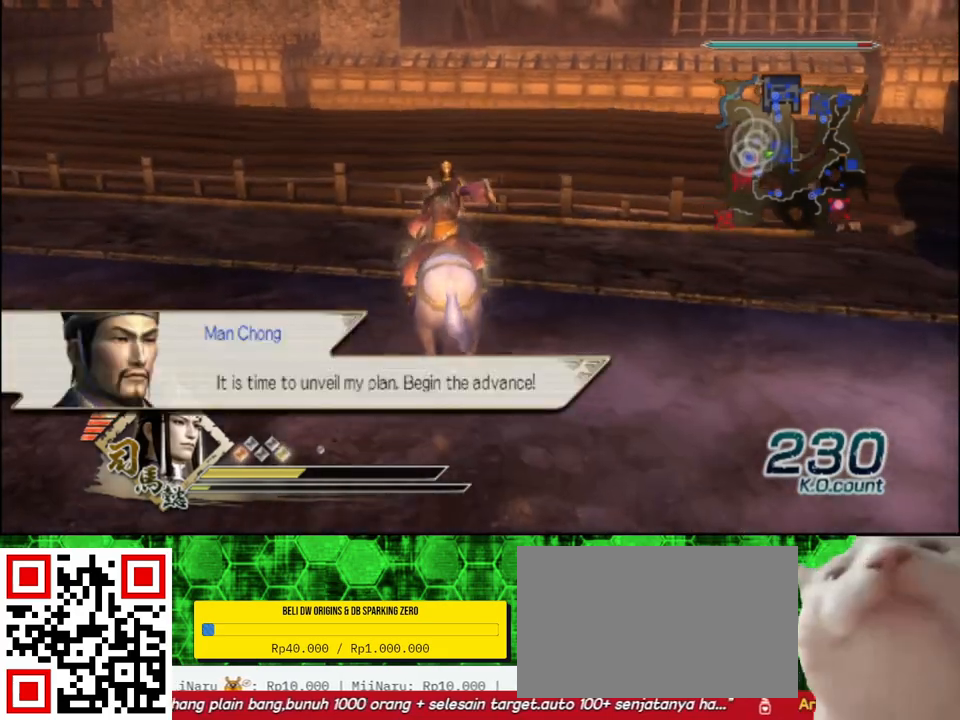
{"buttons": [], "left_stick": "up-left", "right_stick": "center", "events": [[17, "left_stick", "up-left"]]}
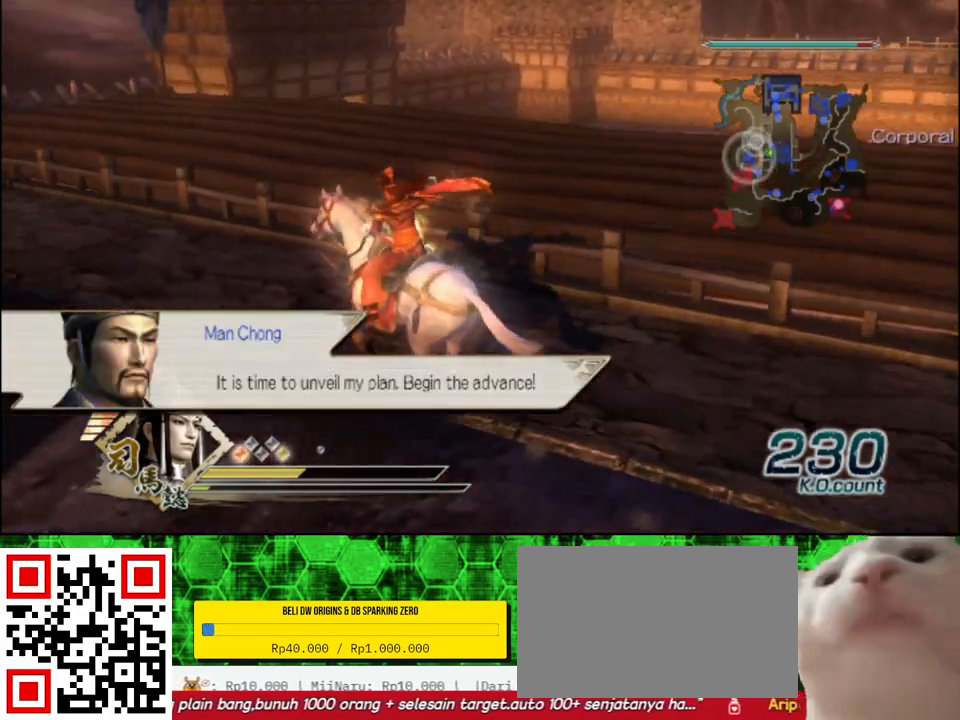
{"buttons": [], "left_stick": "up", "right_stick": "center", "events": [[500, "left_stick", "up"]]}
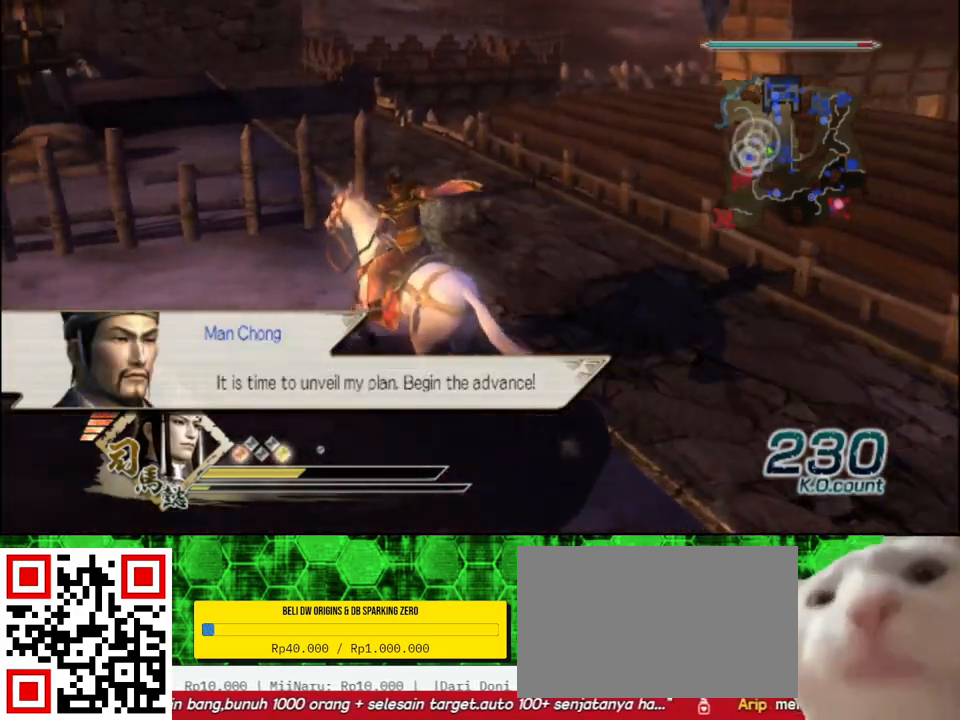
{"buttons": [], "left_stick": "up", "right_stick": "center", "events": []}
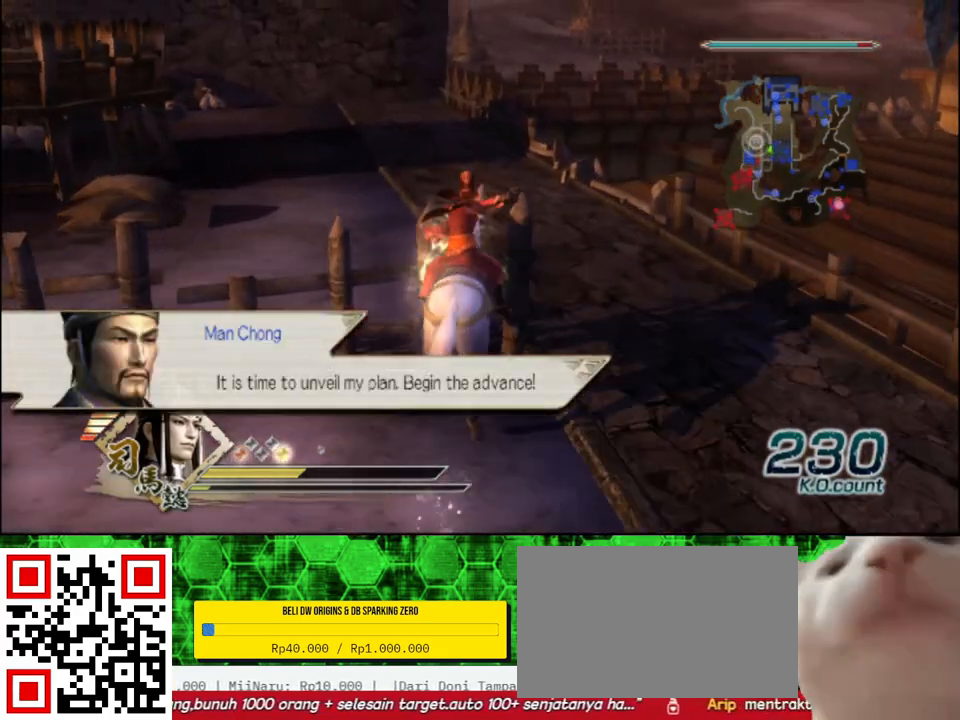
{"buttons": [], "left_stick": "up", "right_stick": "center", "events": []}
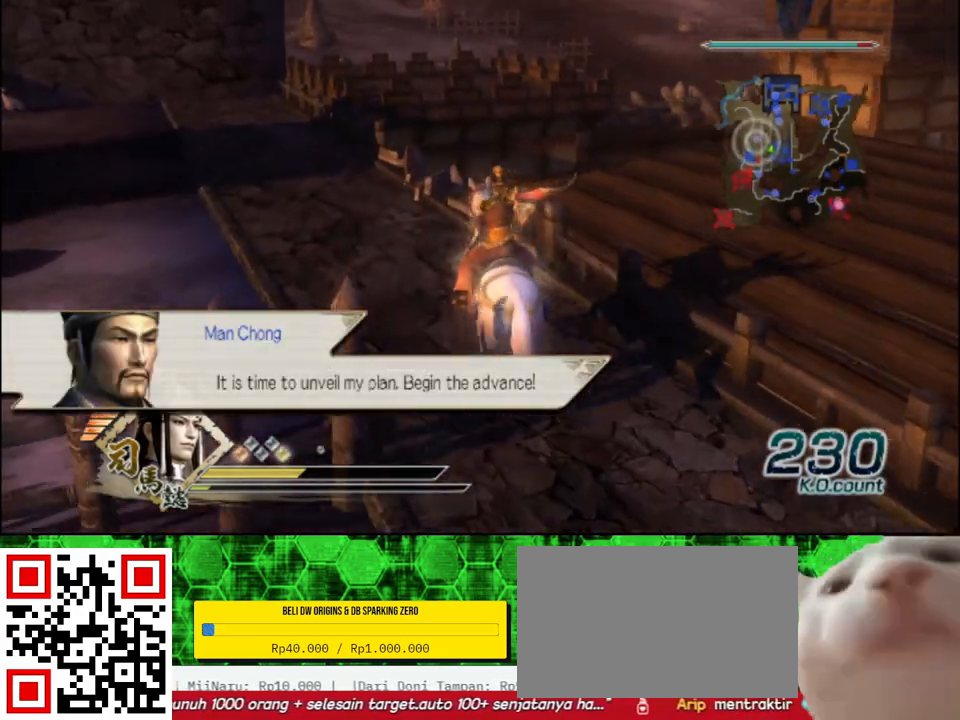
{"buttons": [], "left_stick": "up", "right_stick": "center", "events": []}
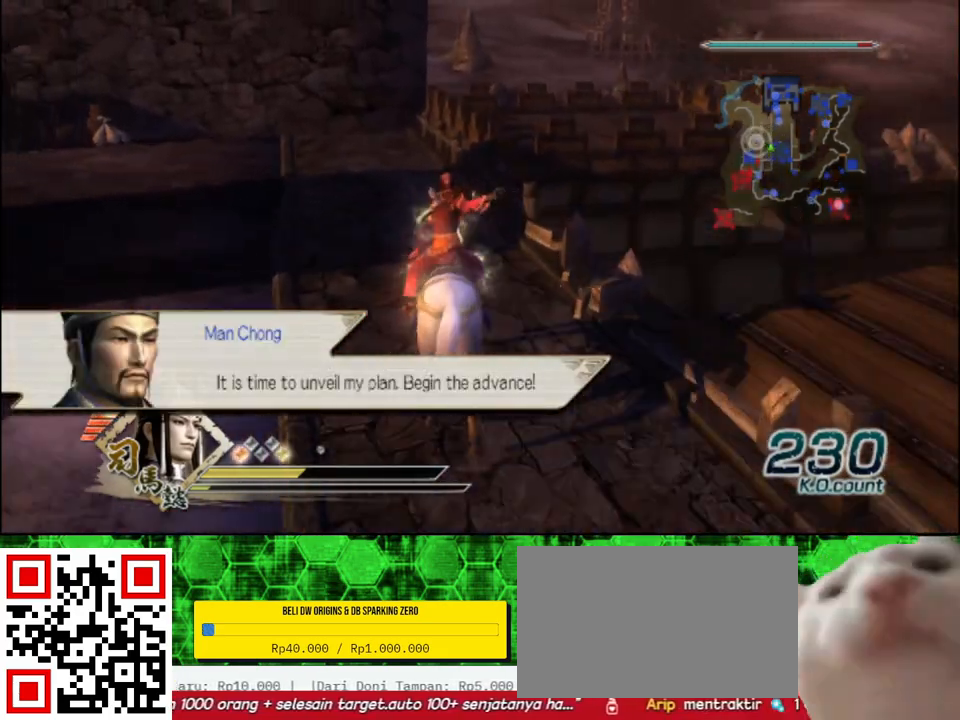
{"buttons": [], "left_stick": "right", "right_stick": "center", "events": [[117, "left_stick", "right"]]}
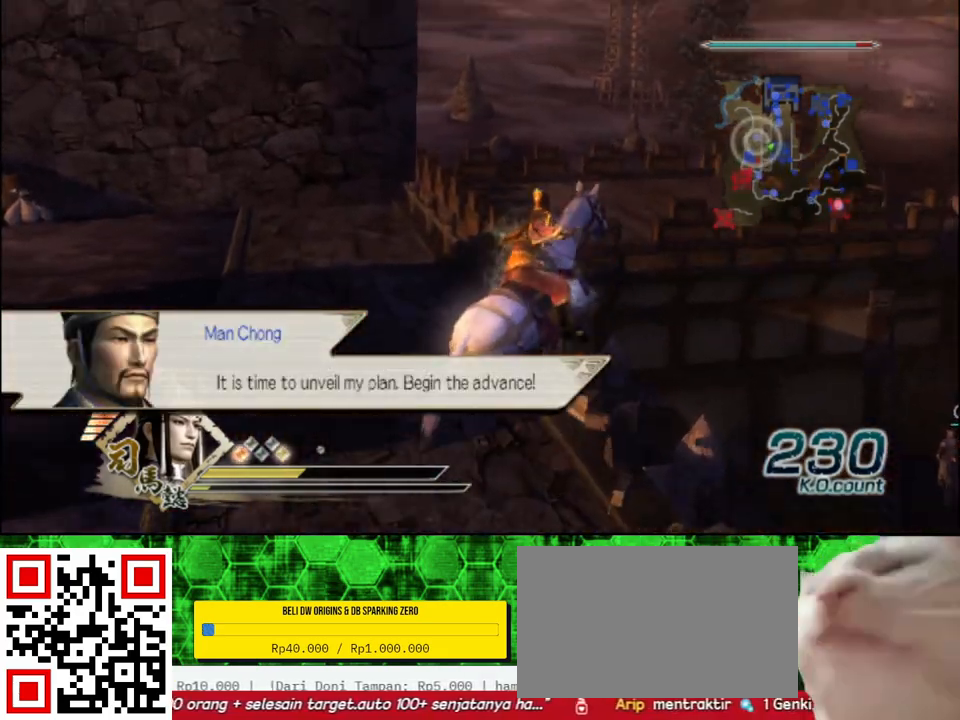
{"buttons": [], "left_stick": "right", "right_stick": "center", "events": []}
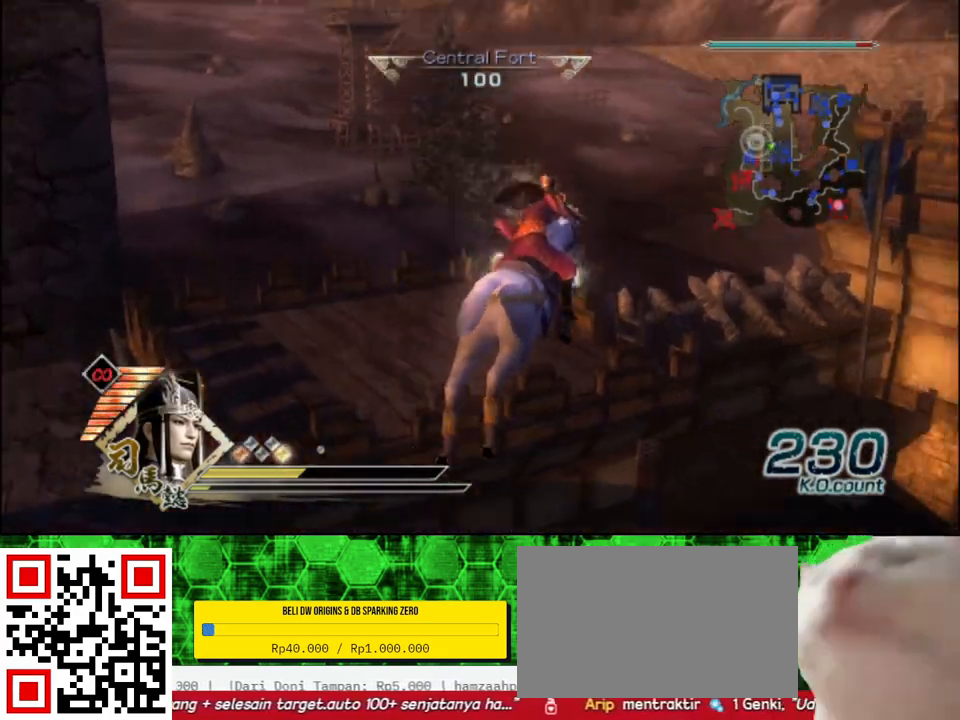
{"buttons": [], "left_stick": "right", "right_stick": "center", "events": []}
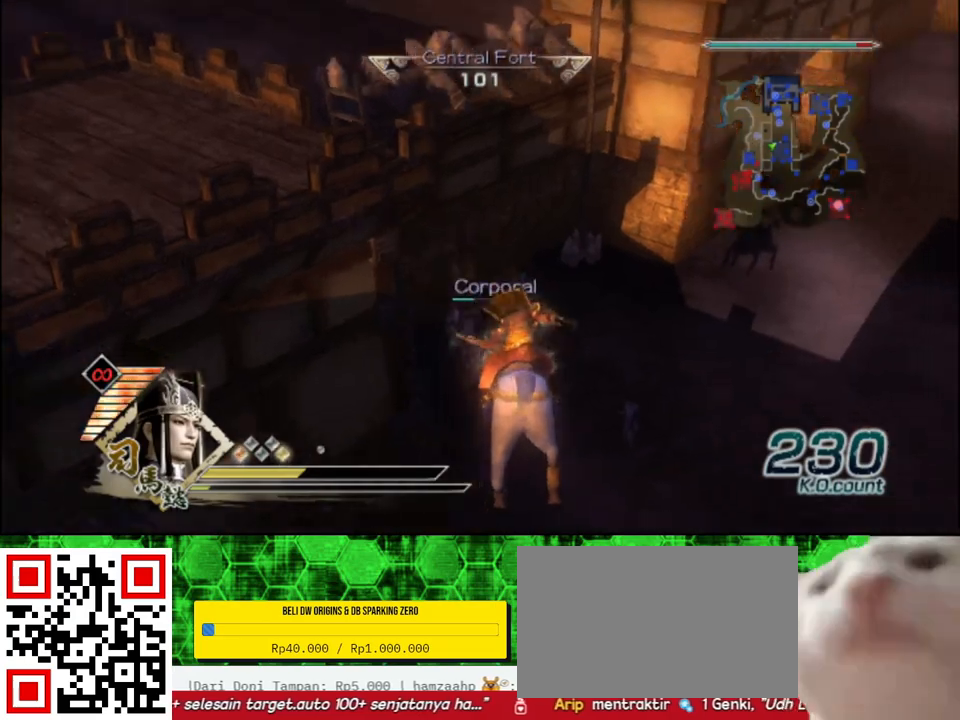
{"buttons": [], "left_stick": "up-right", "right_stick": "center", "events": [[367, "left_stick", "up-right"]]}
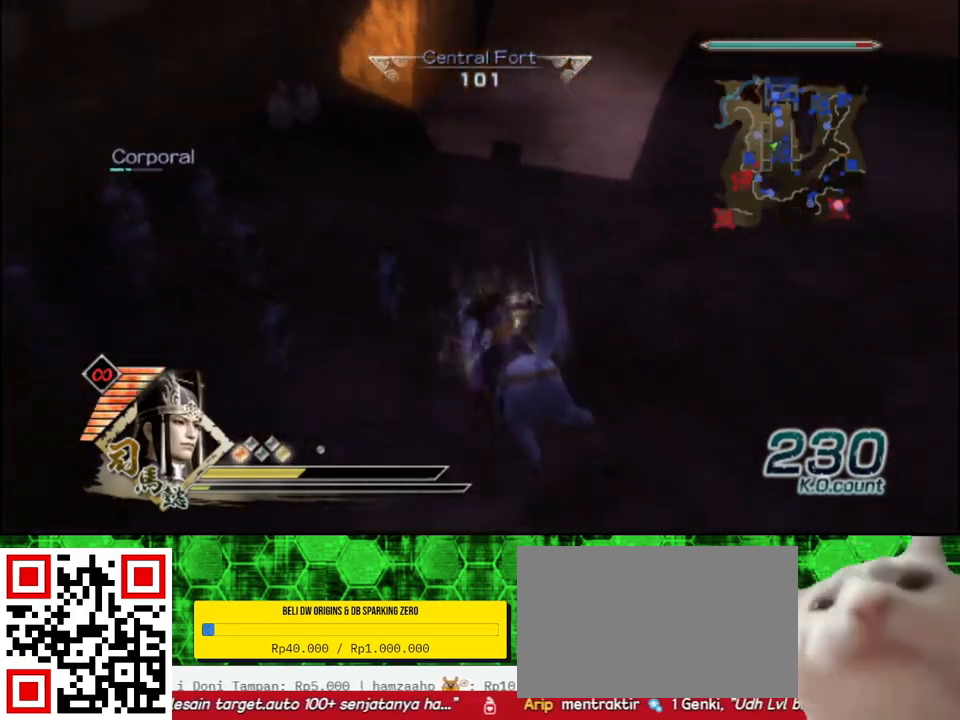
{"buttons": [], "left_stick": "up-right", "right_stick": "center", "events": []}
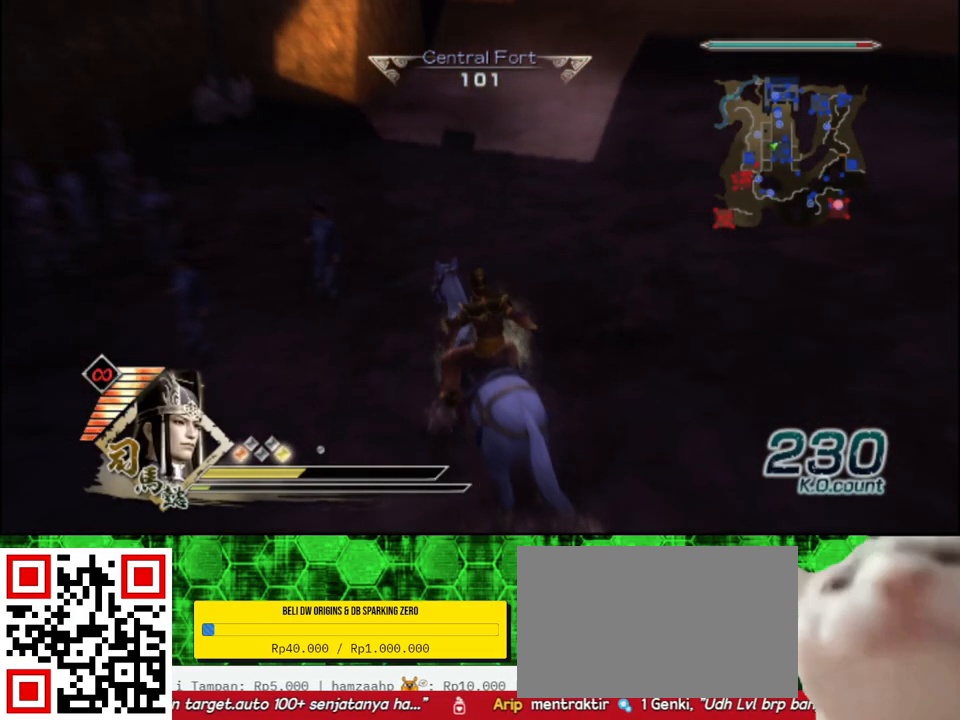
{"buttons": [], "left_stick": "up-right", "right_stick": "center", "events": []}
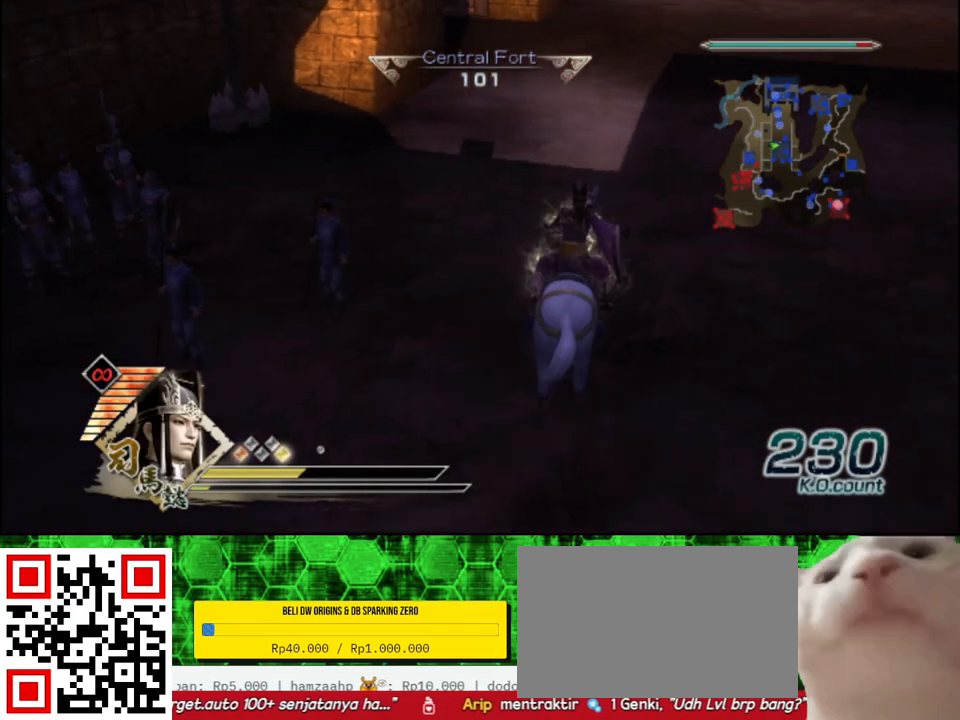
{"buttons": [], "left_stick": "up-right", "right_stick": "center", "events": []}
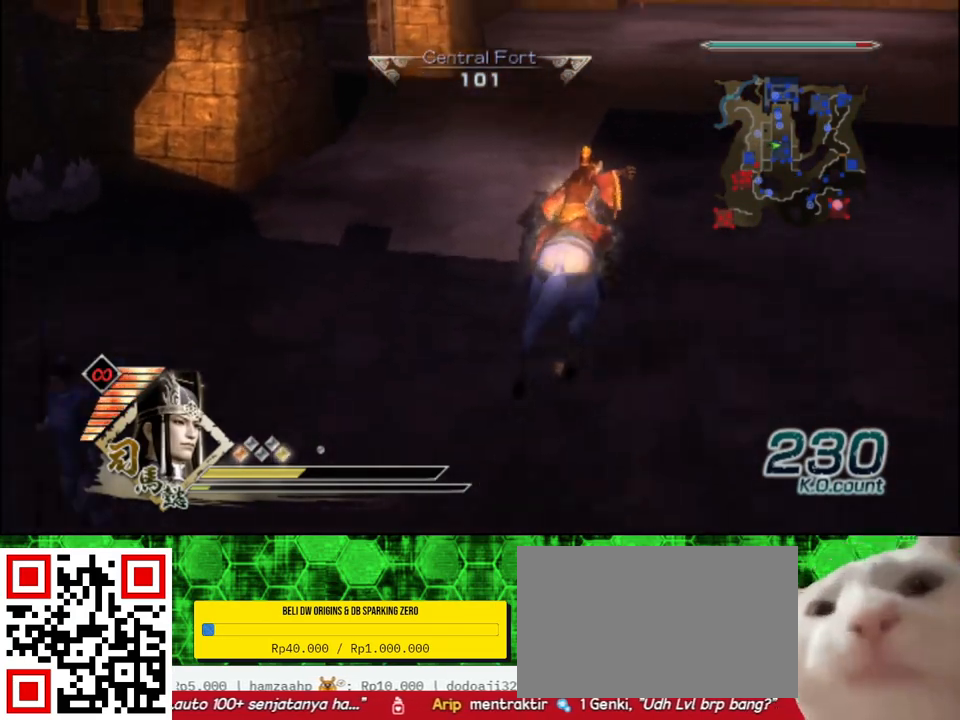
{"buttons": [], "left_stick": "up-right", "right_stick": "center", "events": []}
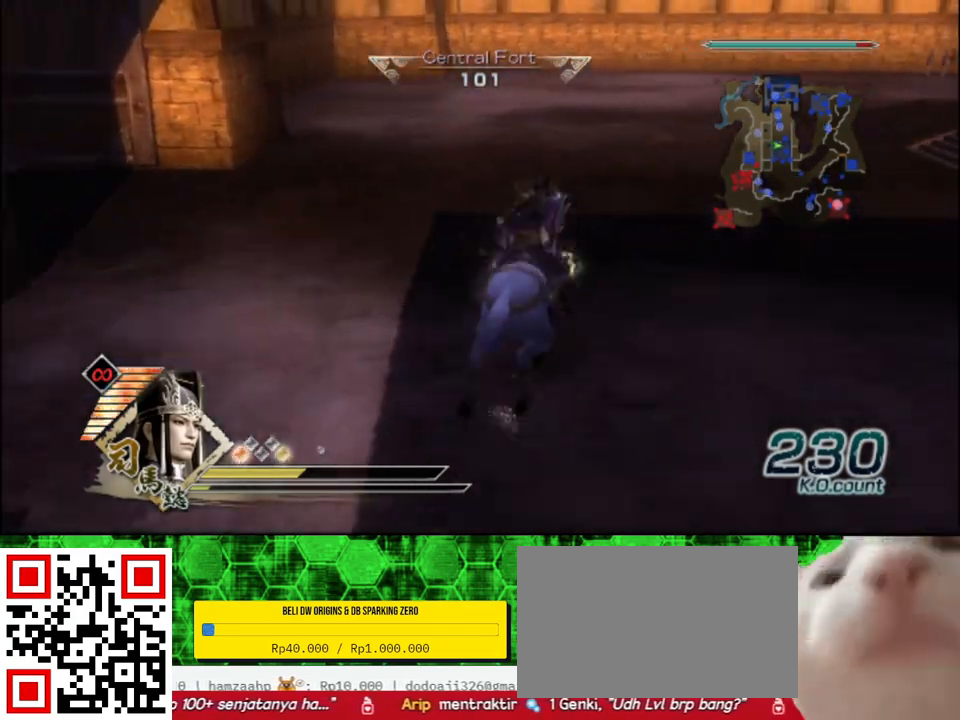
{"buttons": [], "left_stick": "up-right", "right_stick": "center", "events": []}
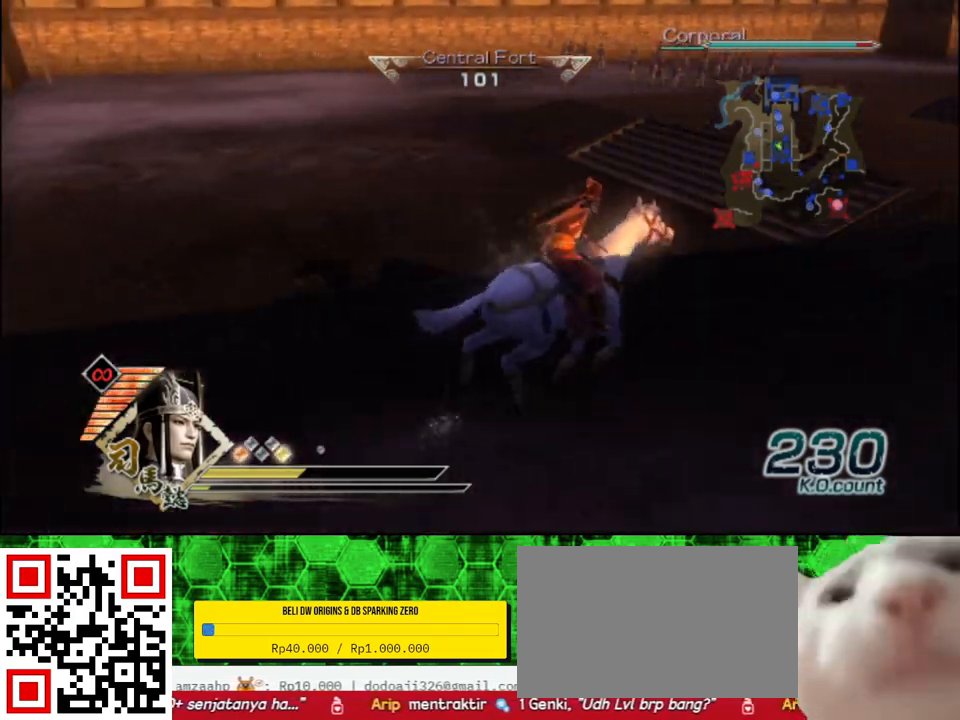
{"buttons": [], "left_stick": "up", "right_stick": "center", "events": [[433, "left_stick", "up"]]}
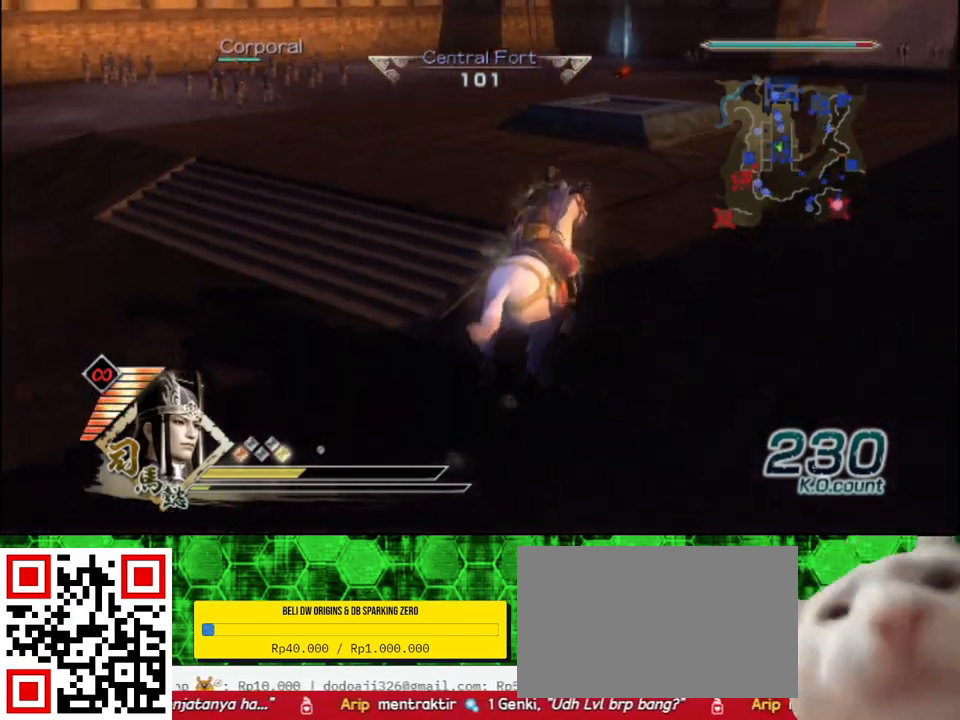
{"buttons": [], "left_stick": "up", "right_stick": "center", "events": []}
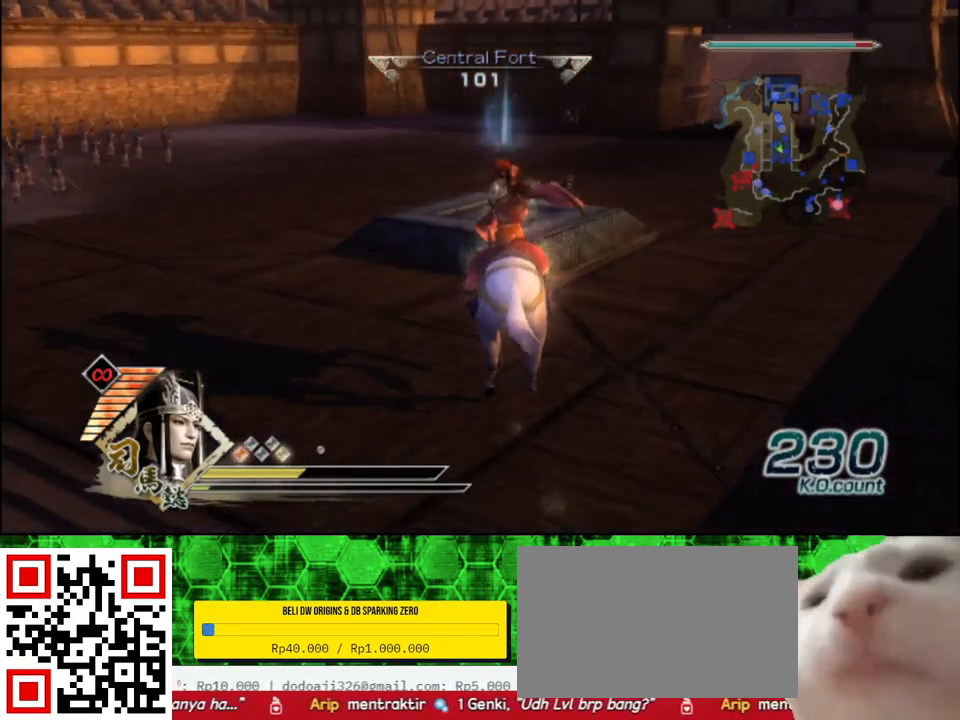
{"buttons": [], "left_stick": "up", "right_stick": "center", "events": []}
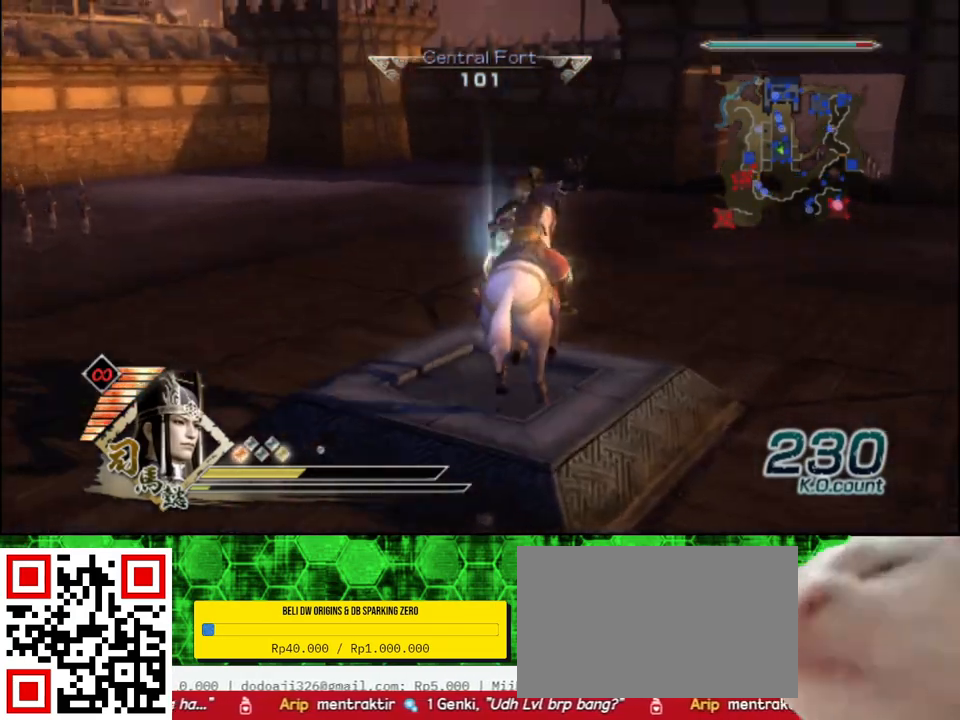
{"buttons": [], "left_stick": "up", "right_stick": "center", "events": []}
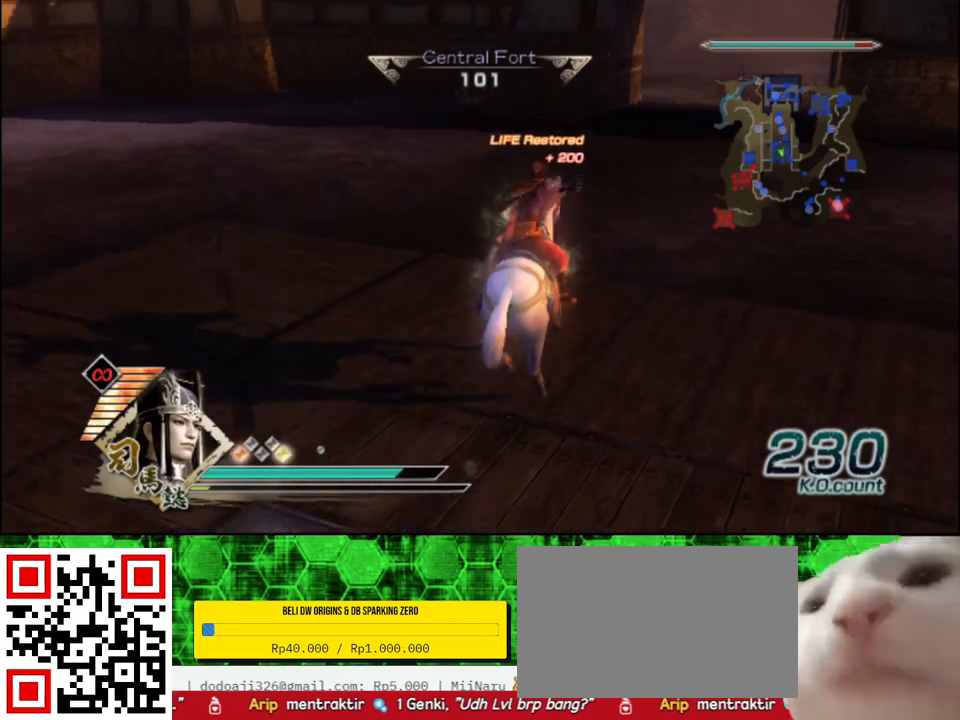
{"buttons": [], "left_stick": "up", "right_stick": "center", "events": []}
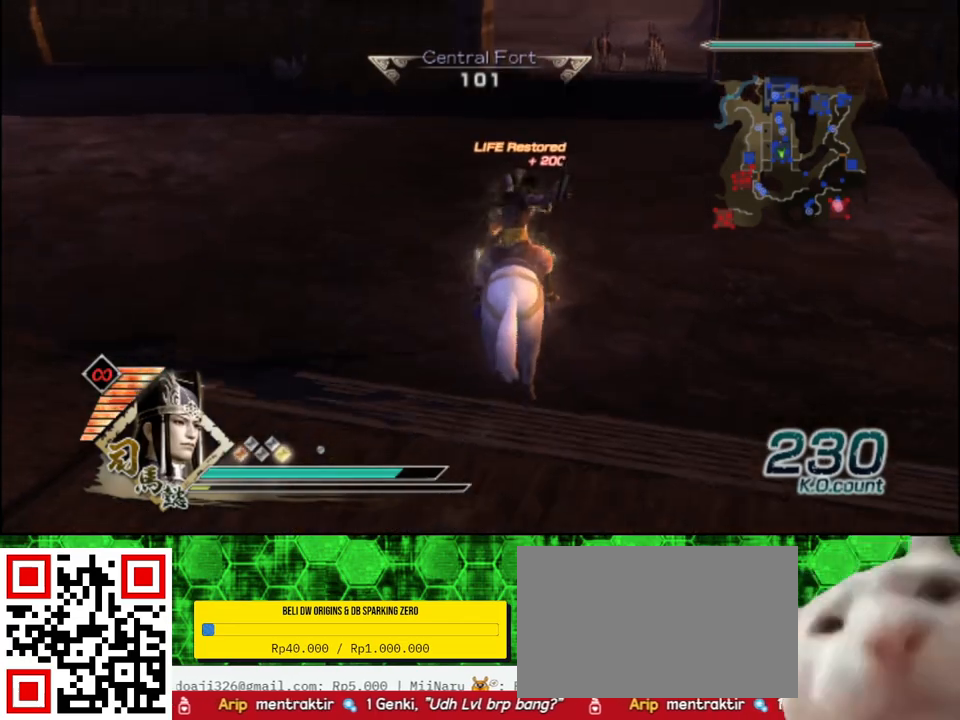
{"buttons": [], "left_stick": "up", "right_stick": "center", "events": []}